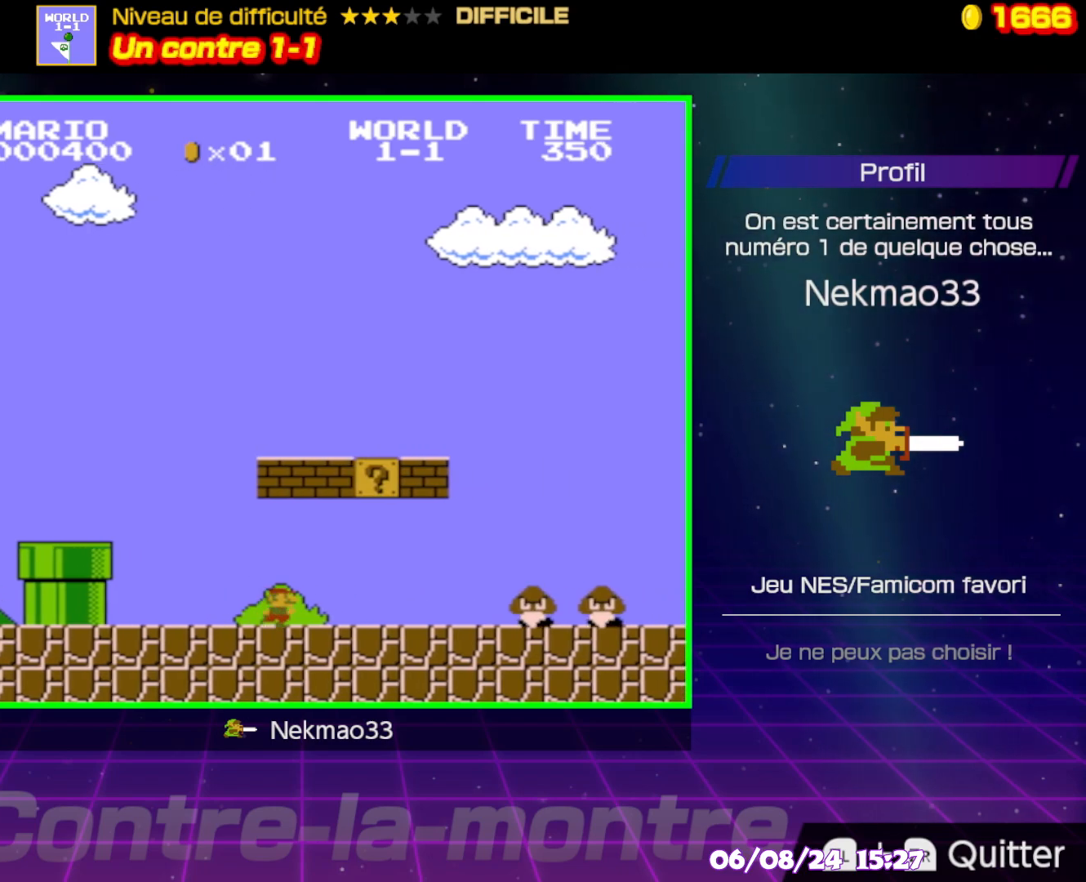
Gameplay with a controller (Nintendo layout); each line is a JSON object with the inputs held at the frame after it. "events" lists button and stick changes between this image and that frame as [ms after this image, input, new state], when the widget could be followed in between. Not read: L3 R3.
{"buttons": ["B"], "events": [[283, "A", "down"], [417, "A", "up"]]}
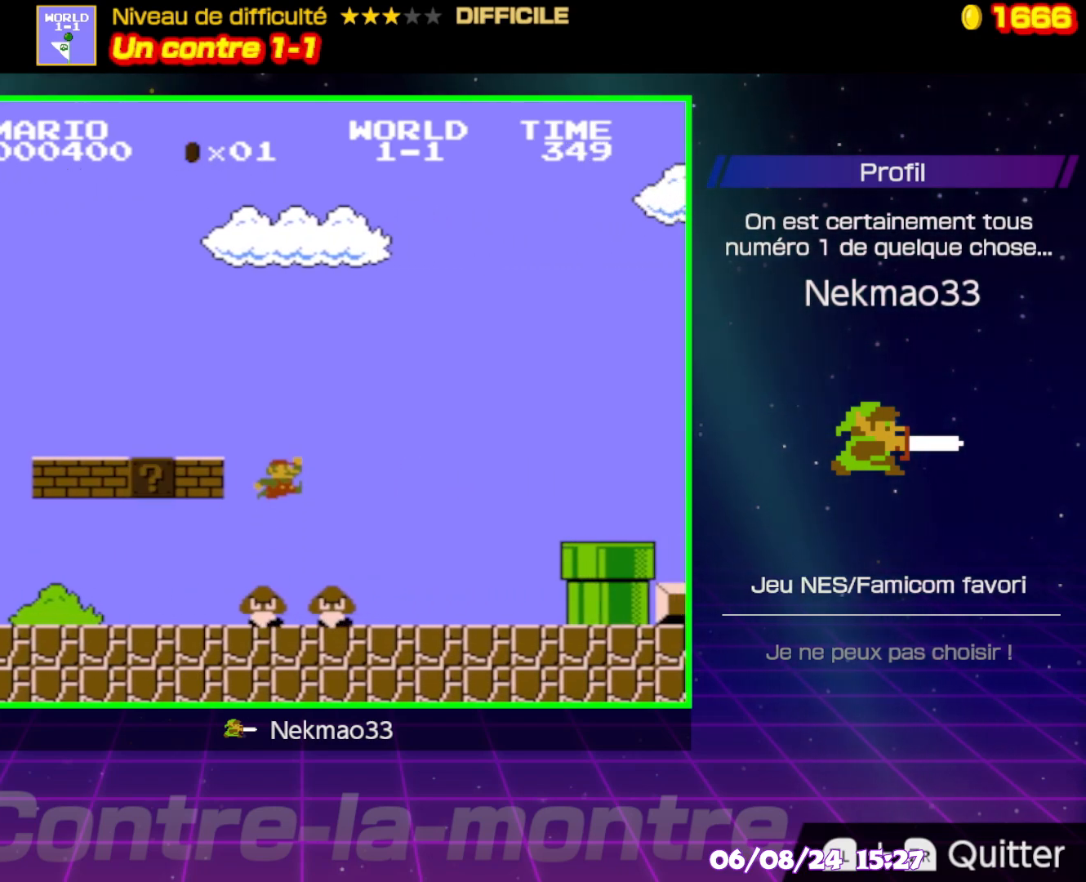
{"buttons": ["A", "B"], "events": [[417, "A", "down"]]}
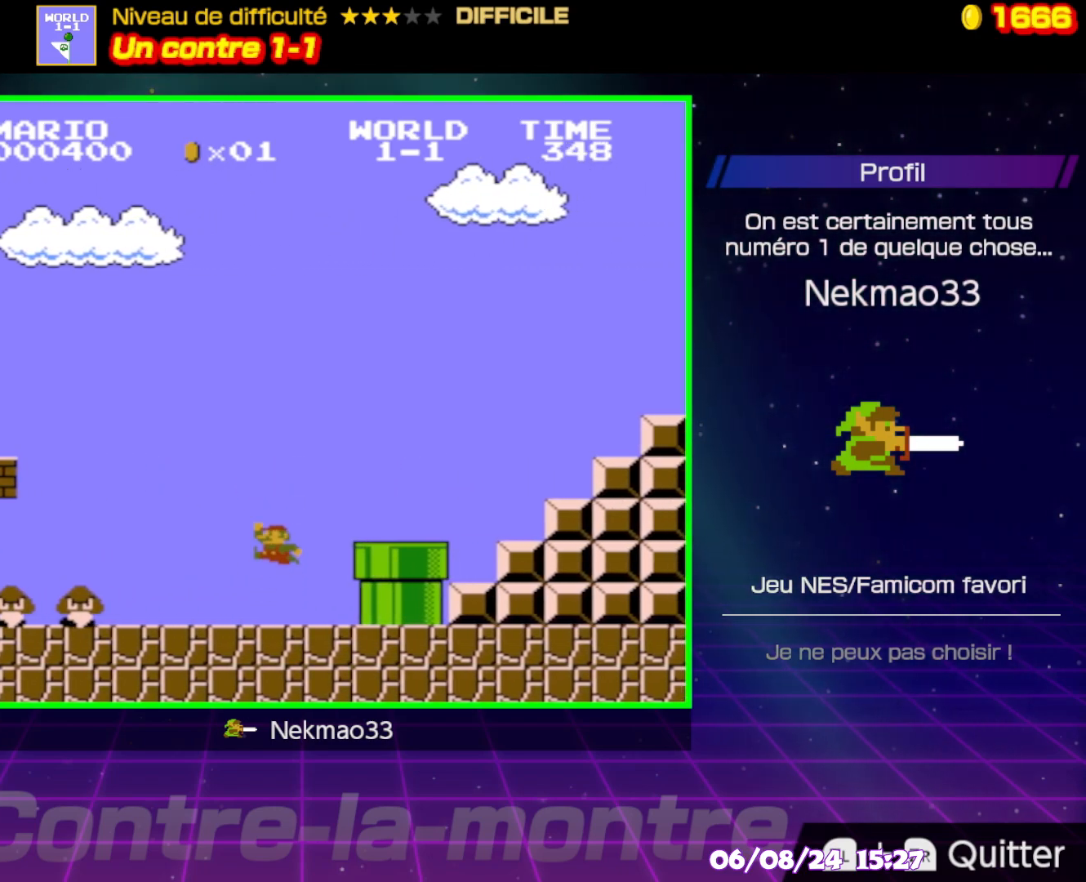
{"buttons": ["A", "B"], "events": [[100, "A", "up"], [483, "A", "down"]]}
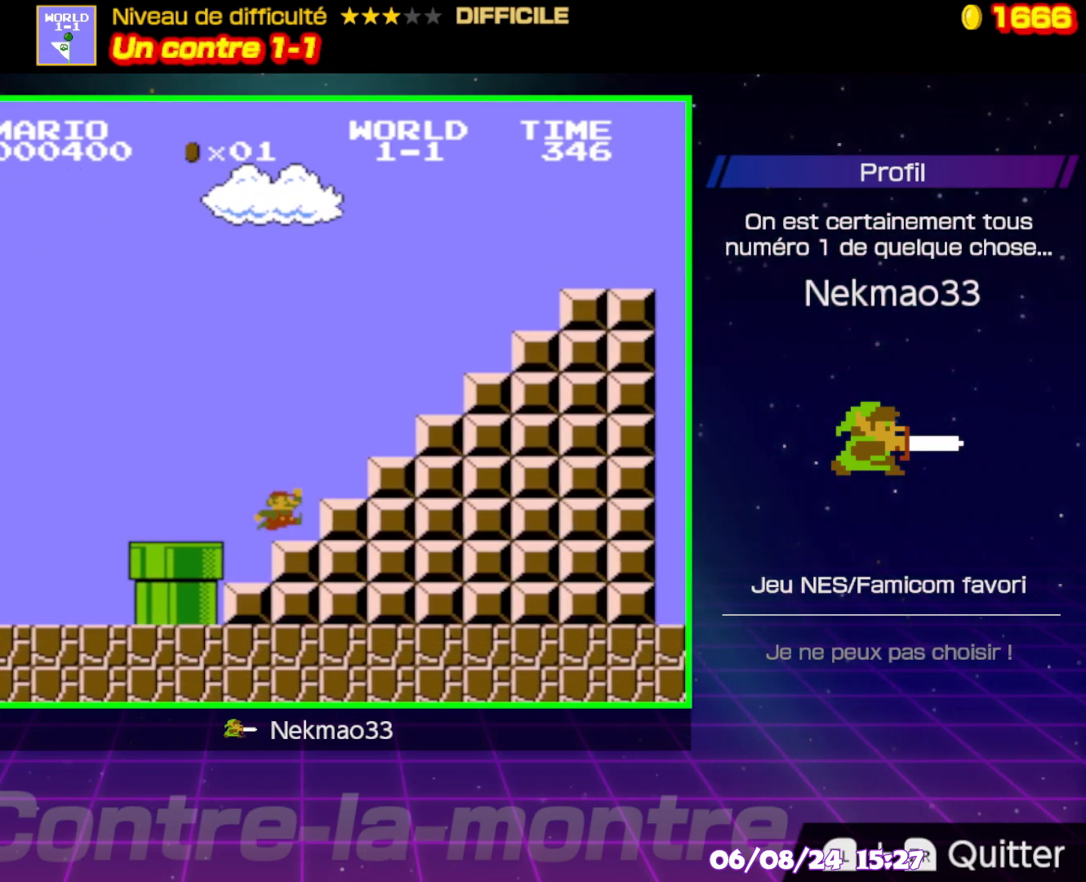
{"buttons": ["B"], "events": [[417, "A", "up"]]}
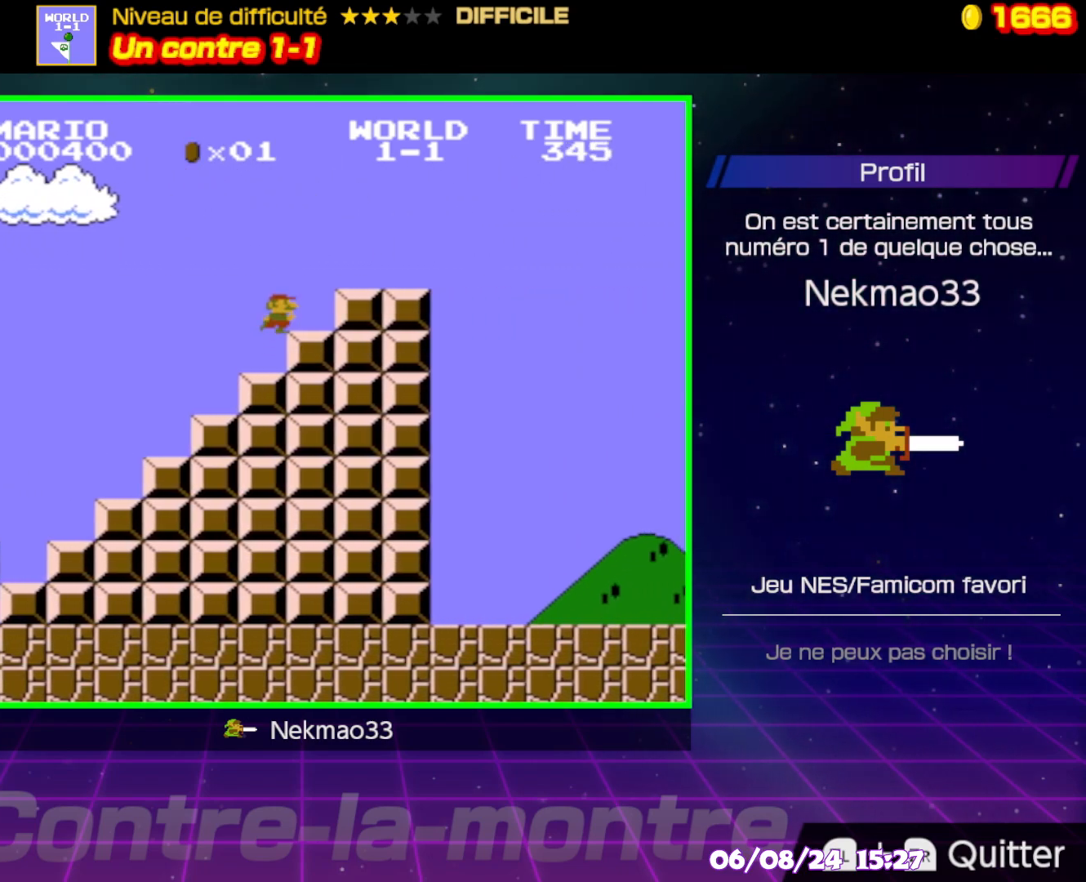
{"buttons": ["B"], "events": [[167, "A", "down"], [433, "A", "up"]]}
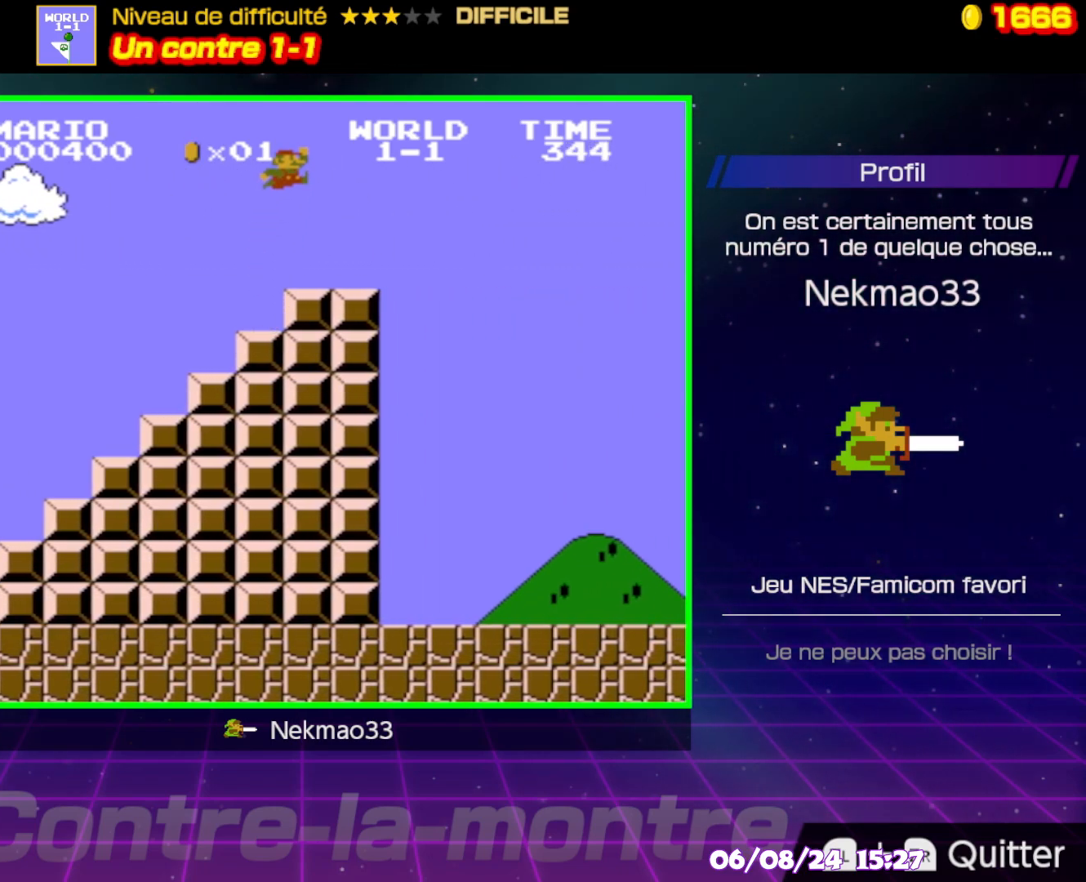
{"buttons": ["B"], "events": []}
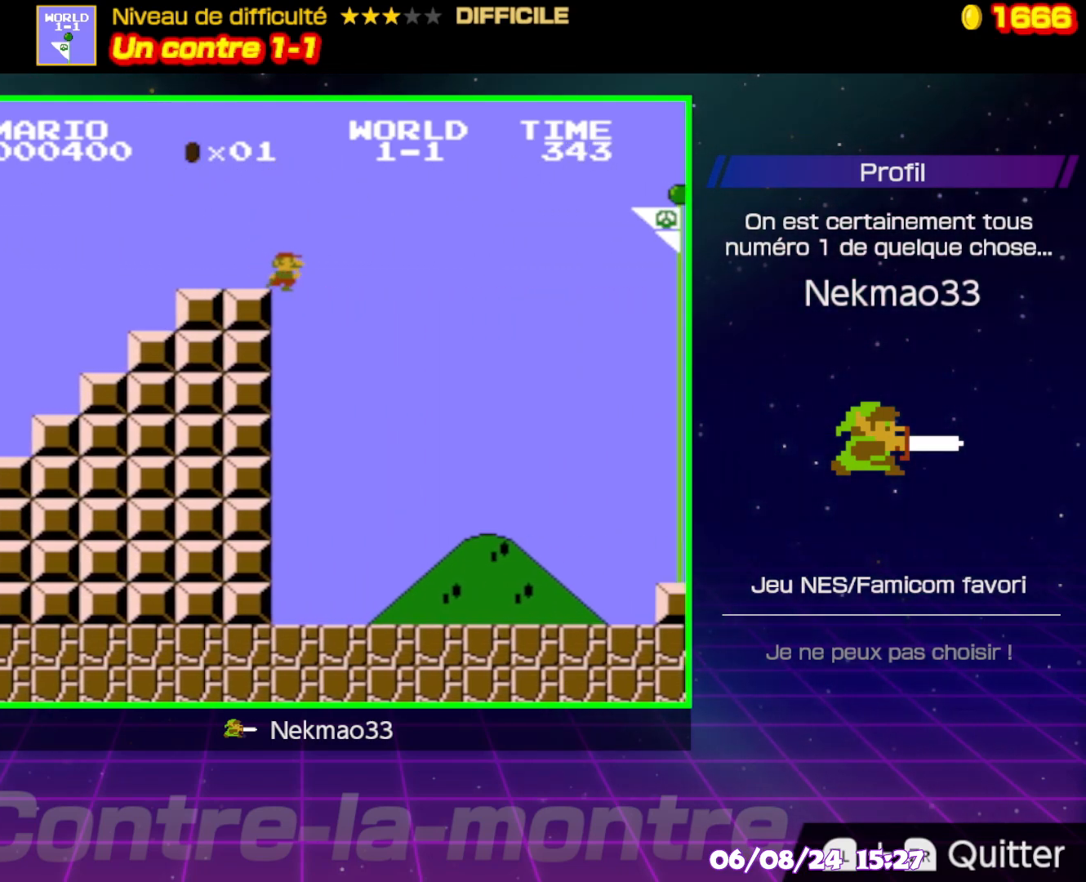
{"buttons": ["B"], "events": [[17, "A", "down"], [400, "A", "up"]]}
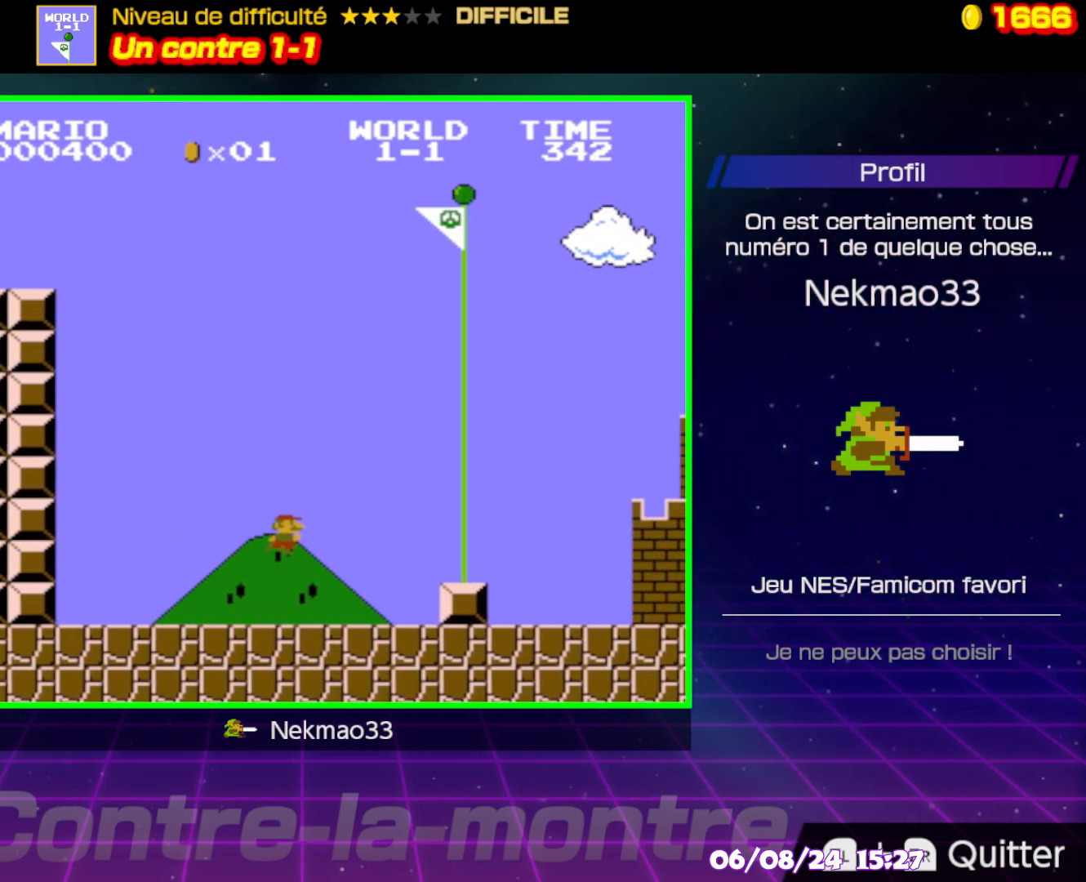
{"buttons": ["B"], "events": [[50, "A", "down"], [250, "A", "up"], [350, "A", "down"], [500, "A", "up"]]}
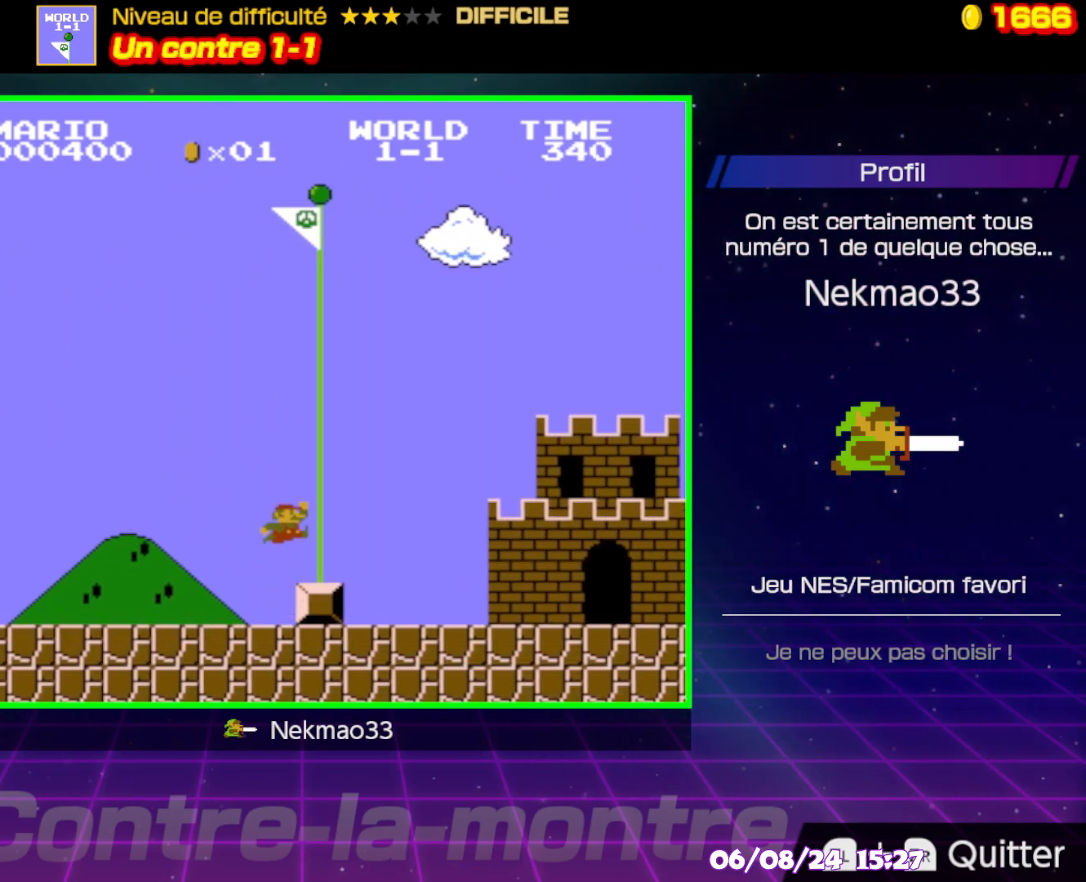
{"buttons": [], "events": [[117, "B", "up"]]}
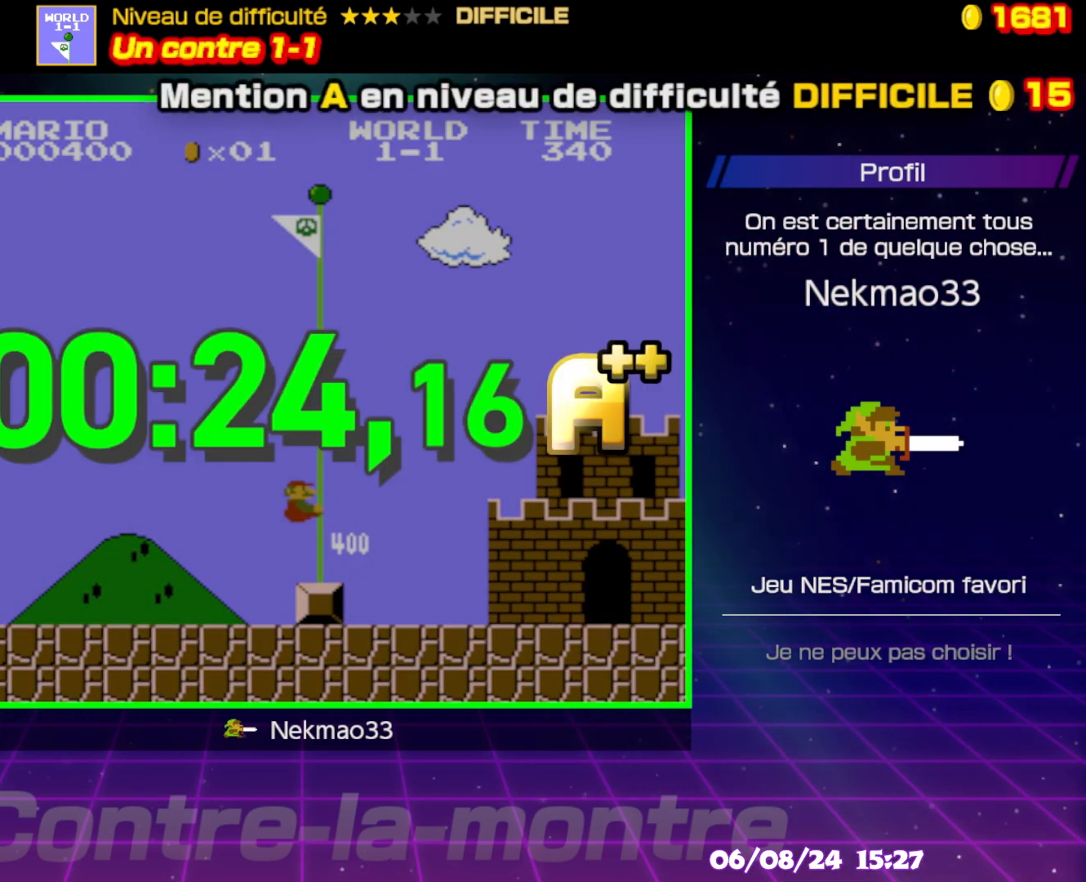
{"buttons": [], "events": []}
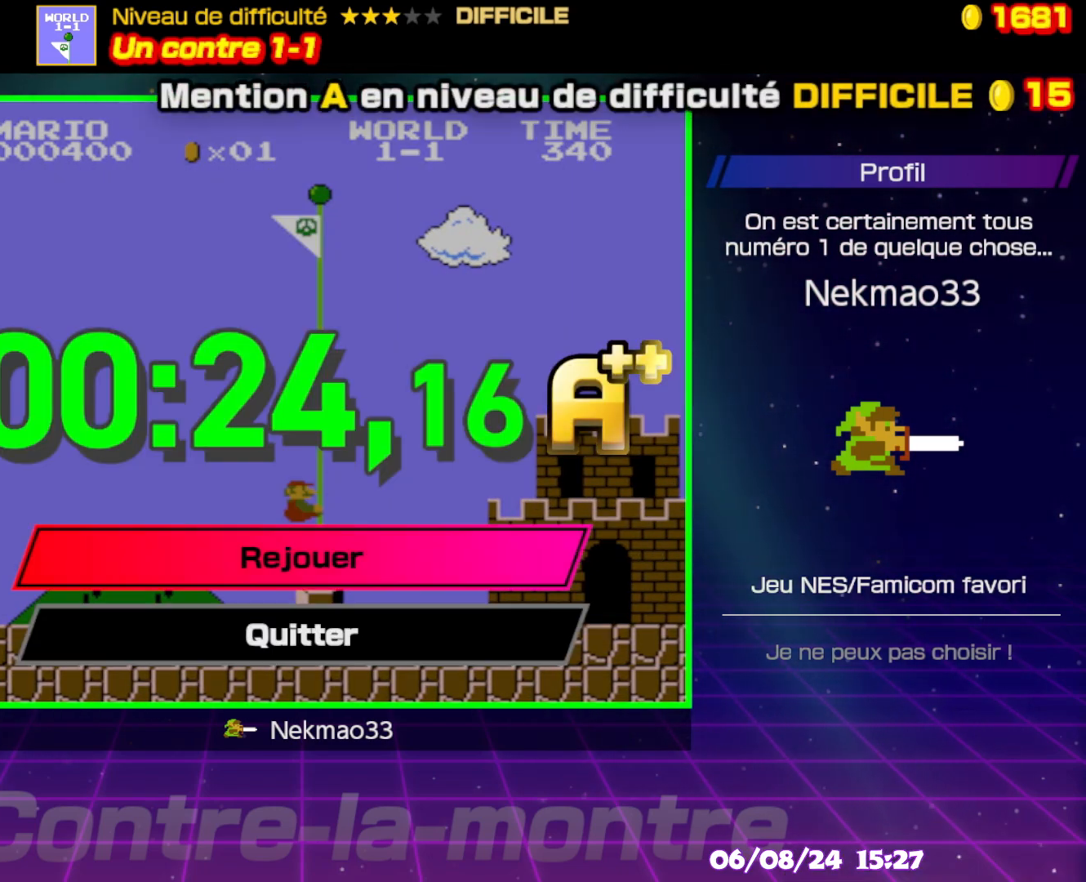
{"buttons": [], "events": [[333, "A", "down"], [467, "A", "up"]]}
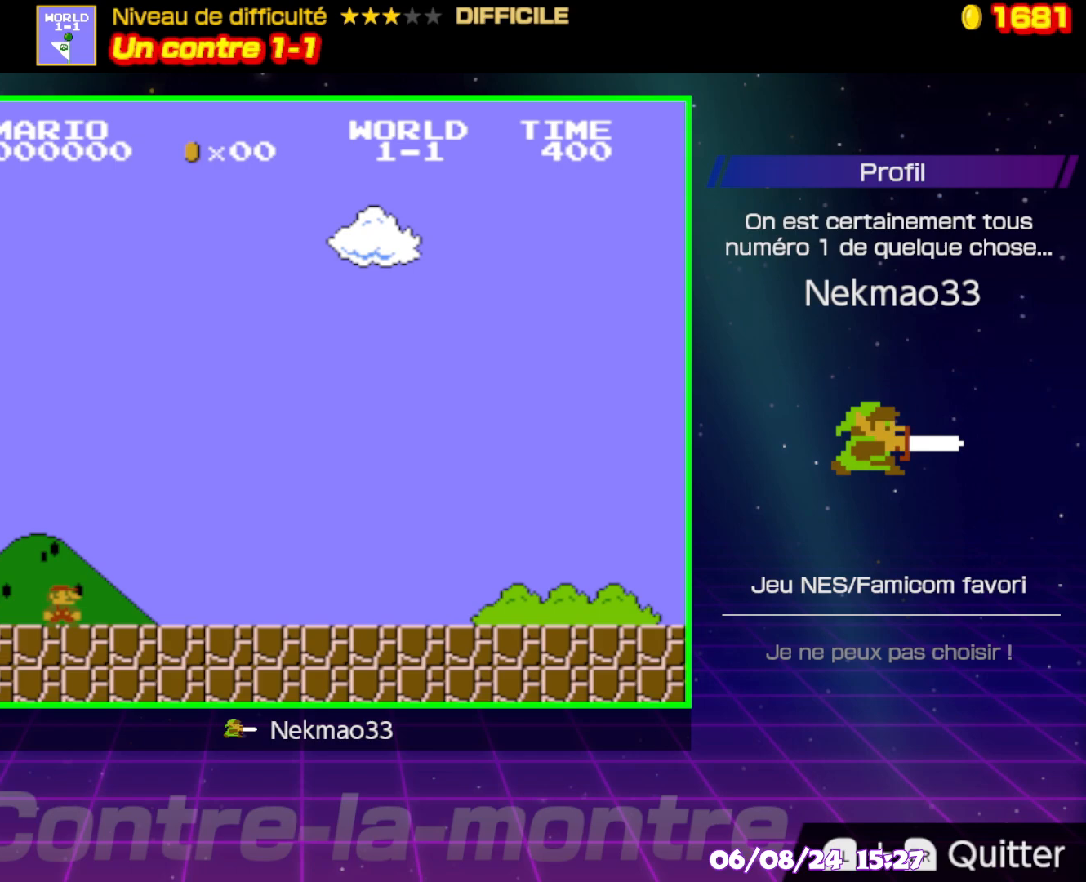
{"buttons": [], "events": []}
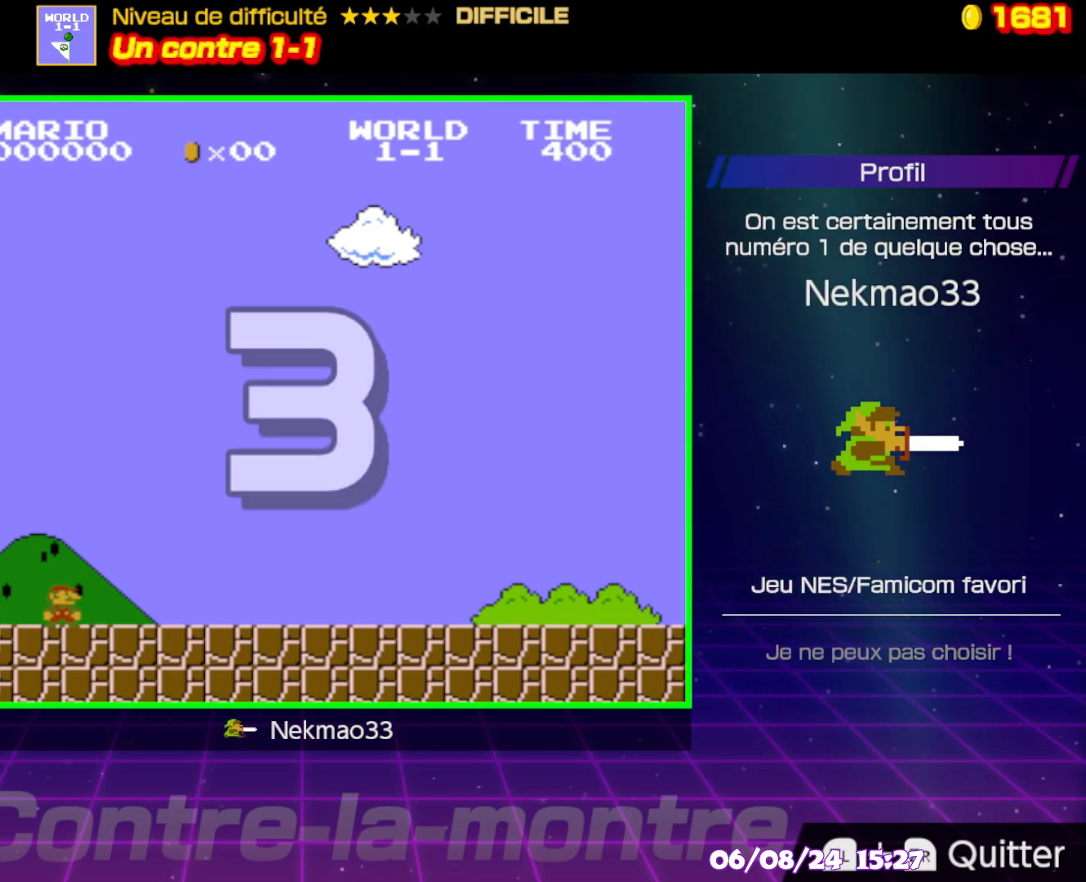
{"buttons": [], "events": []}
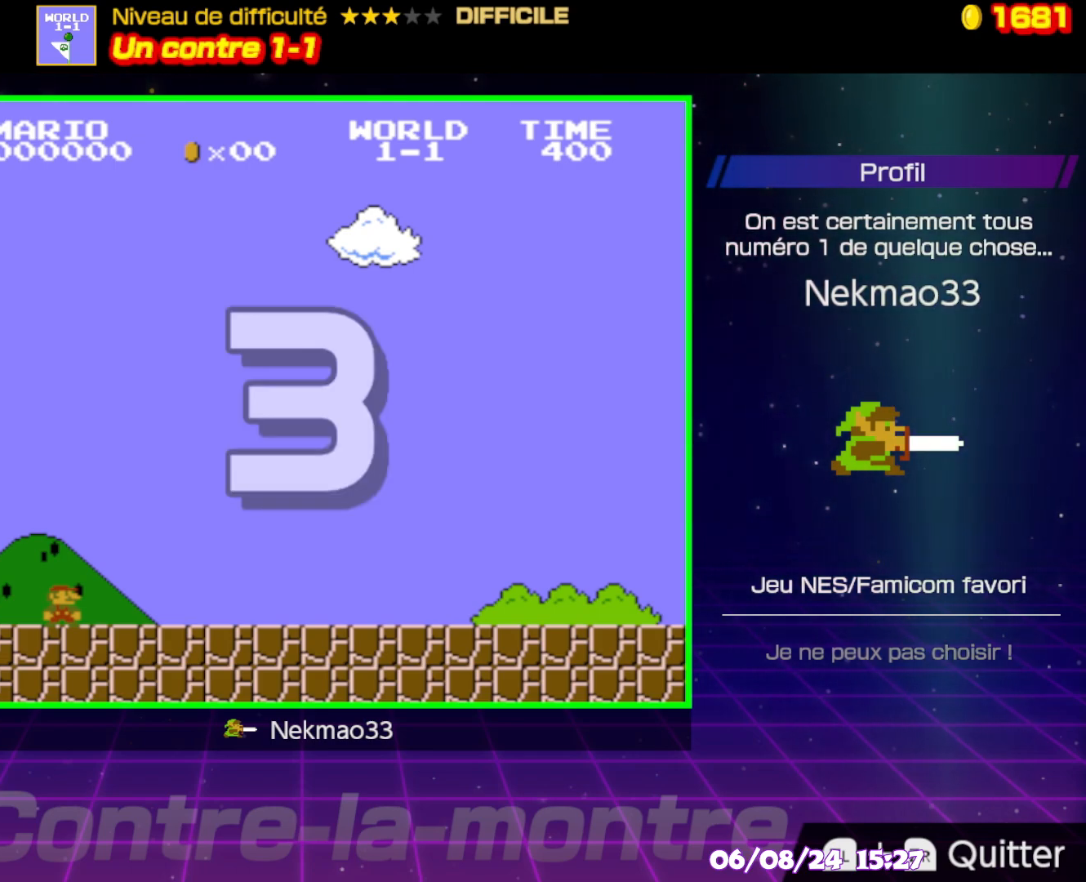
{"buttons": [], "events": []}
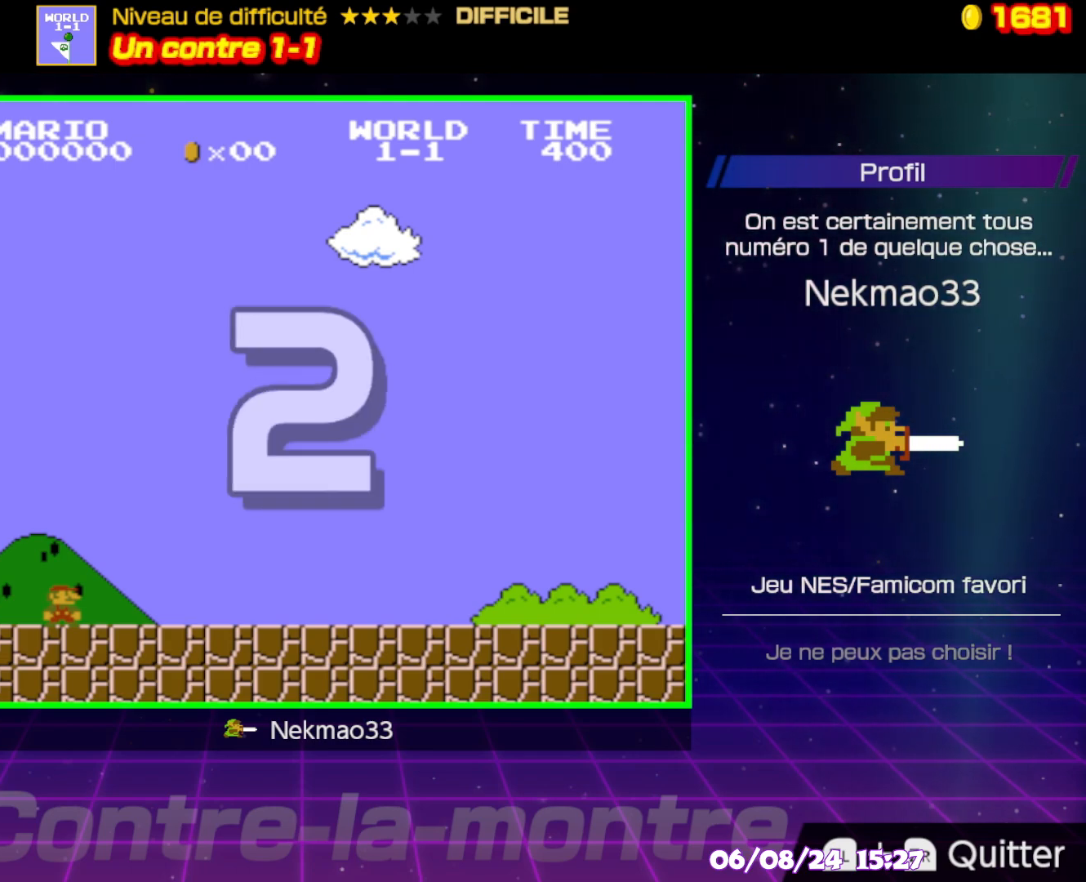
{"buttons": [], "events": []}
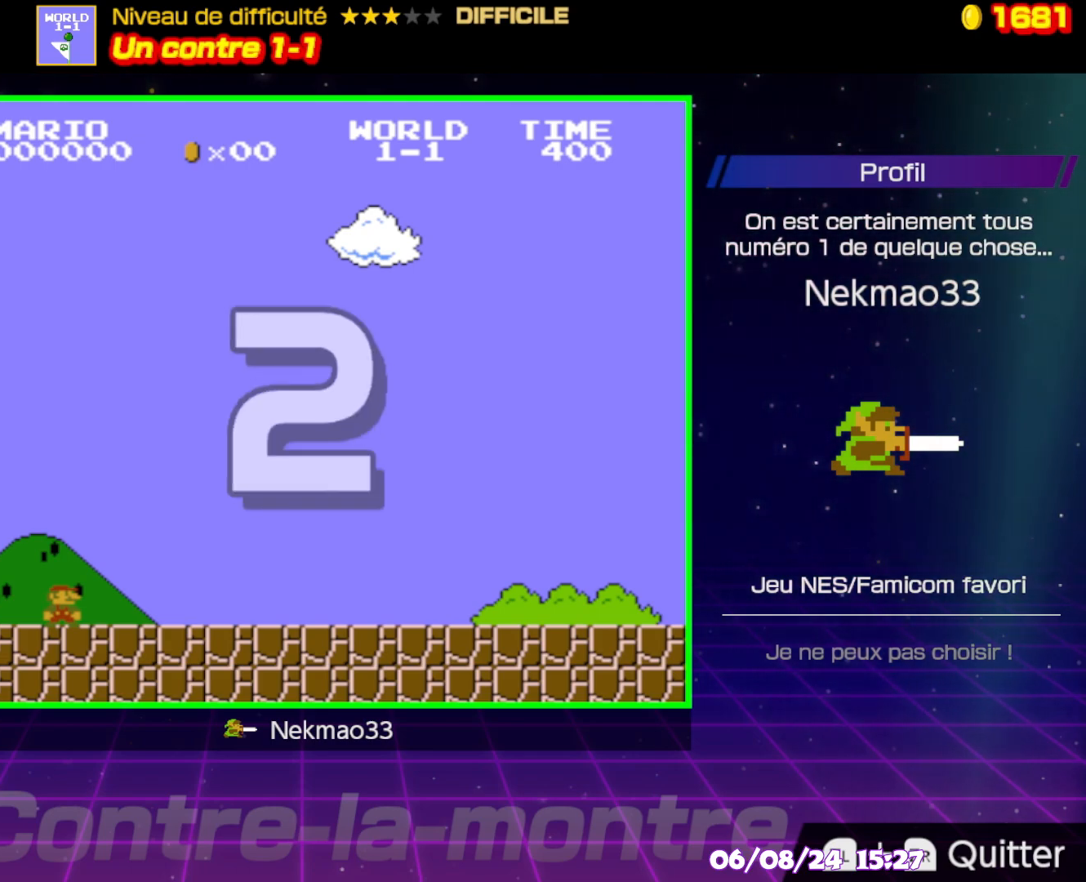
{"buttons": ["B"], "events": [[150, "B", "down"]]}
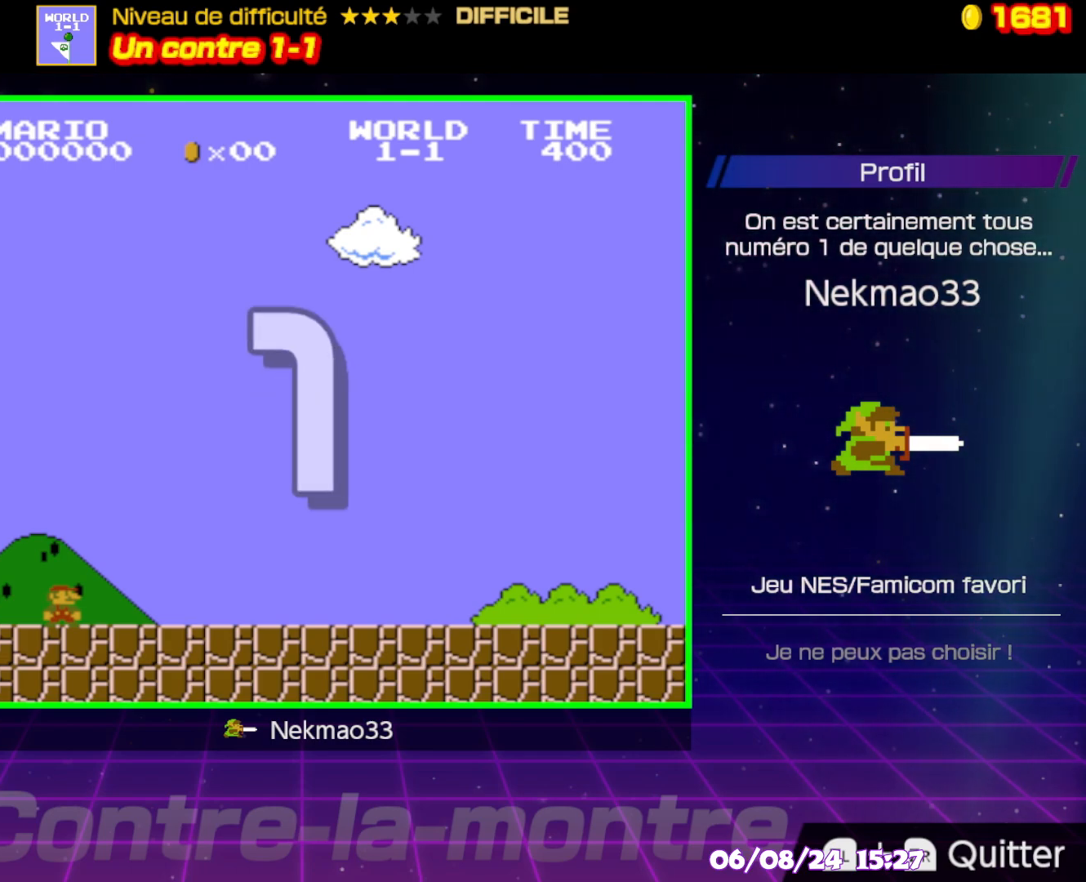
{"buttons": ["B"], "events": []}
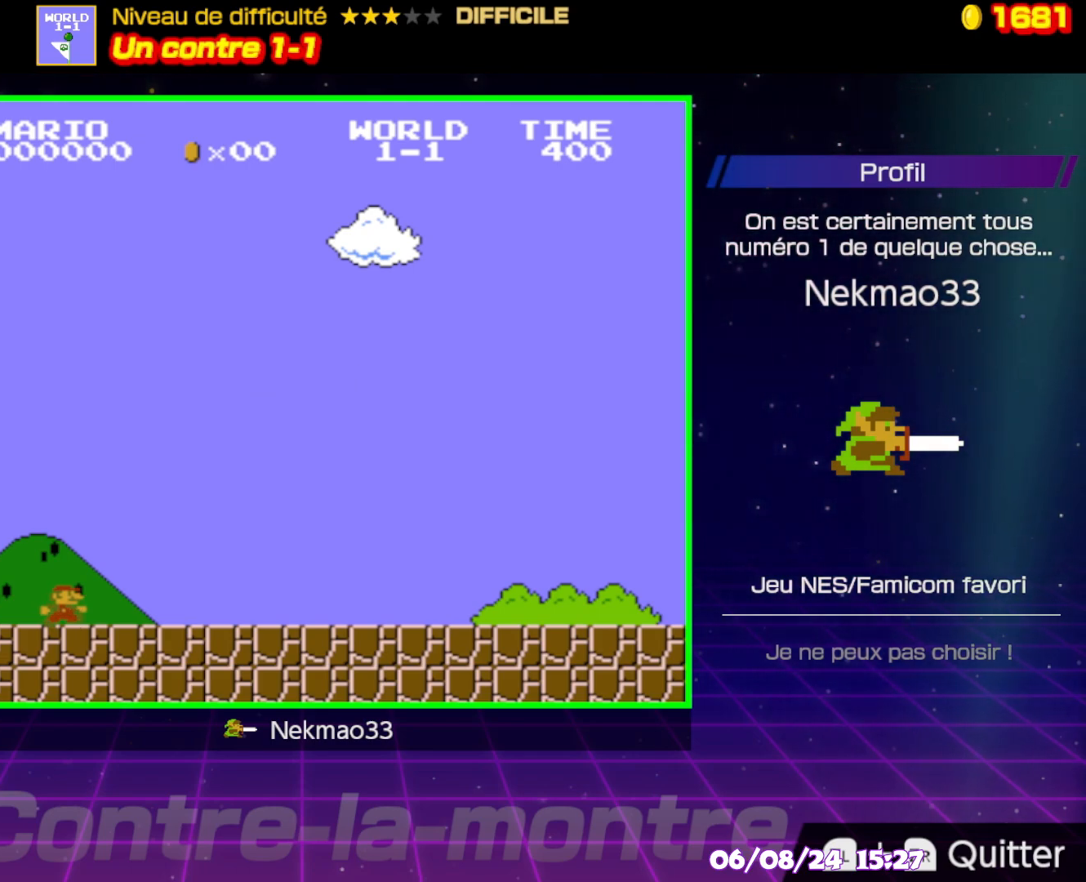
{"buttons": ["B"], "events": []}
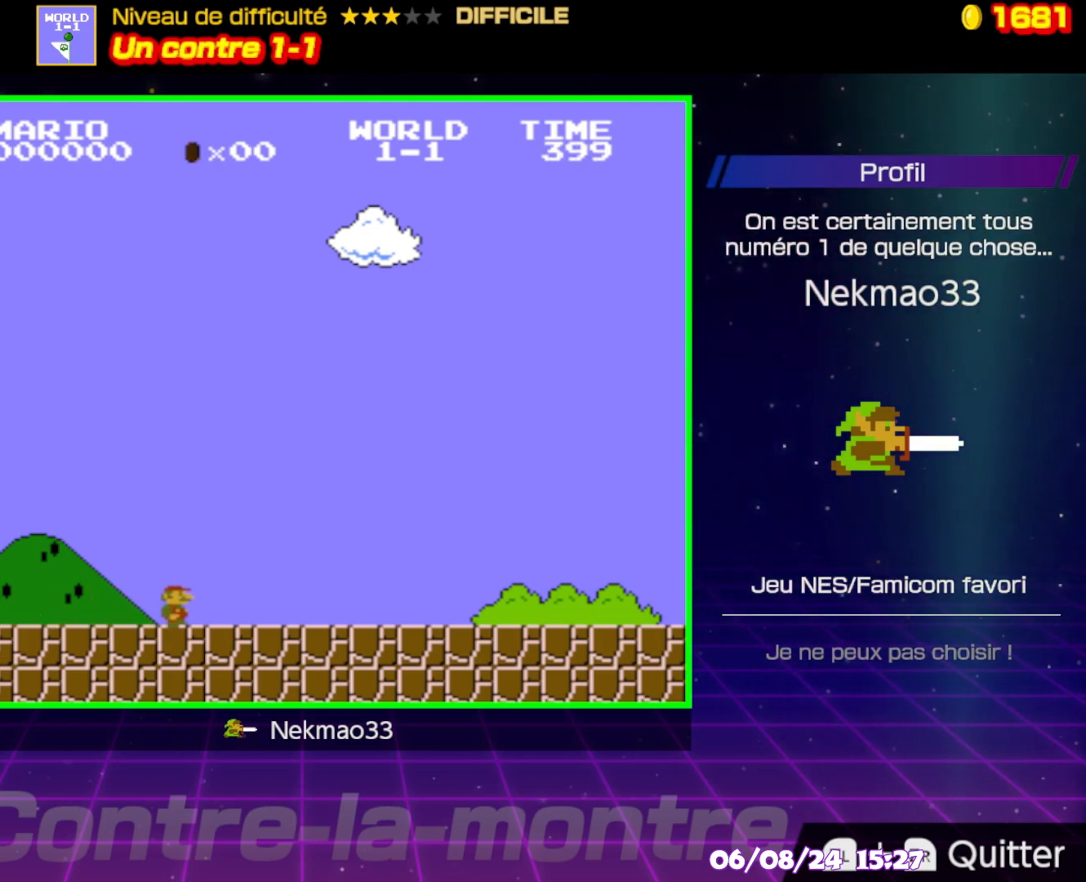
{"buttons": ["B"], "events": []}
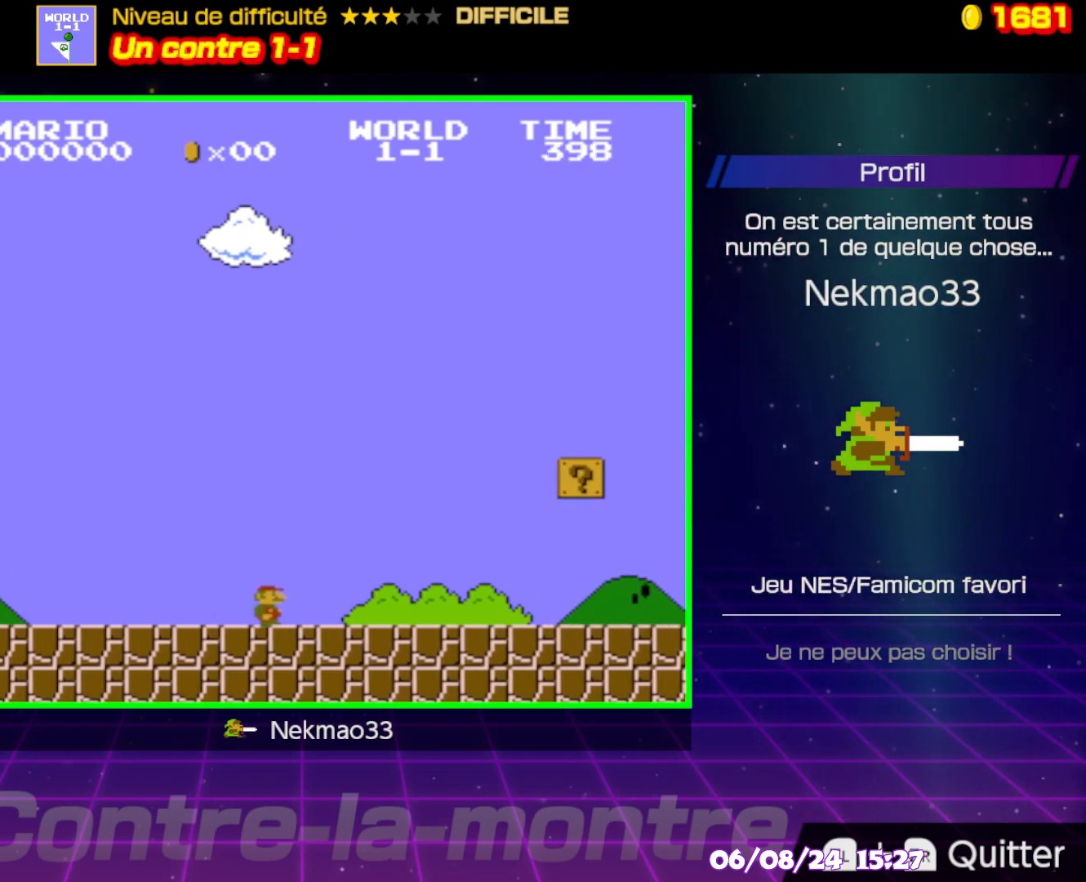
{"buttons": ["B"], "events": []}
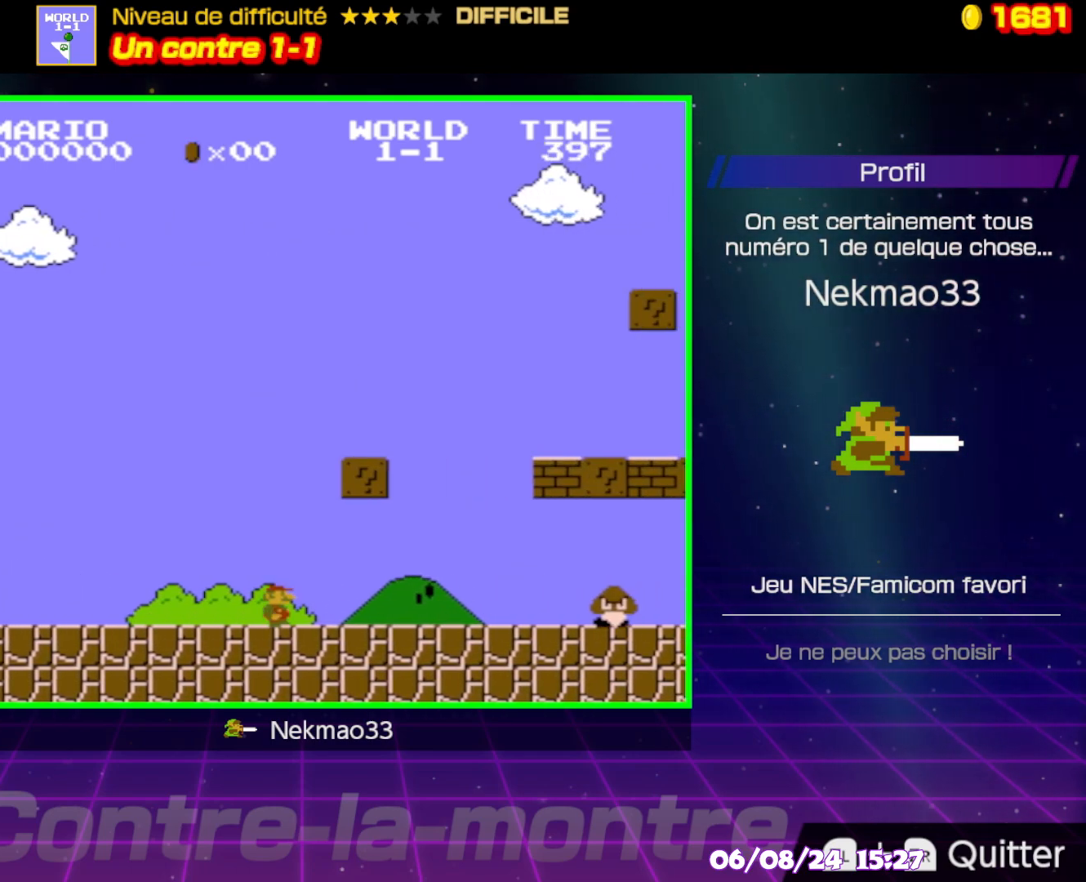
{"buttons": ["B"], "events": [[200, "A", "down"], [283, "A", "up"]]}
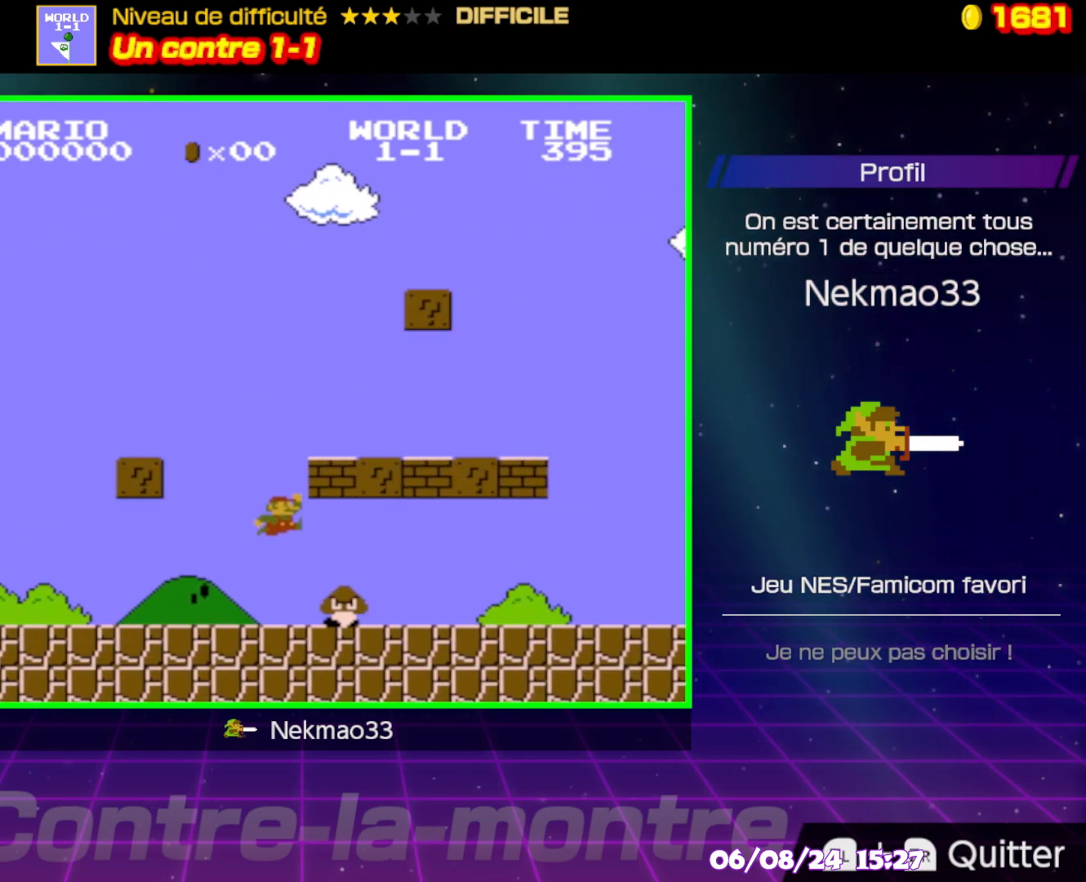
{"buttons": ["B"], "events": []}
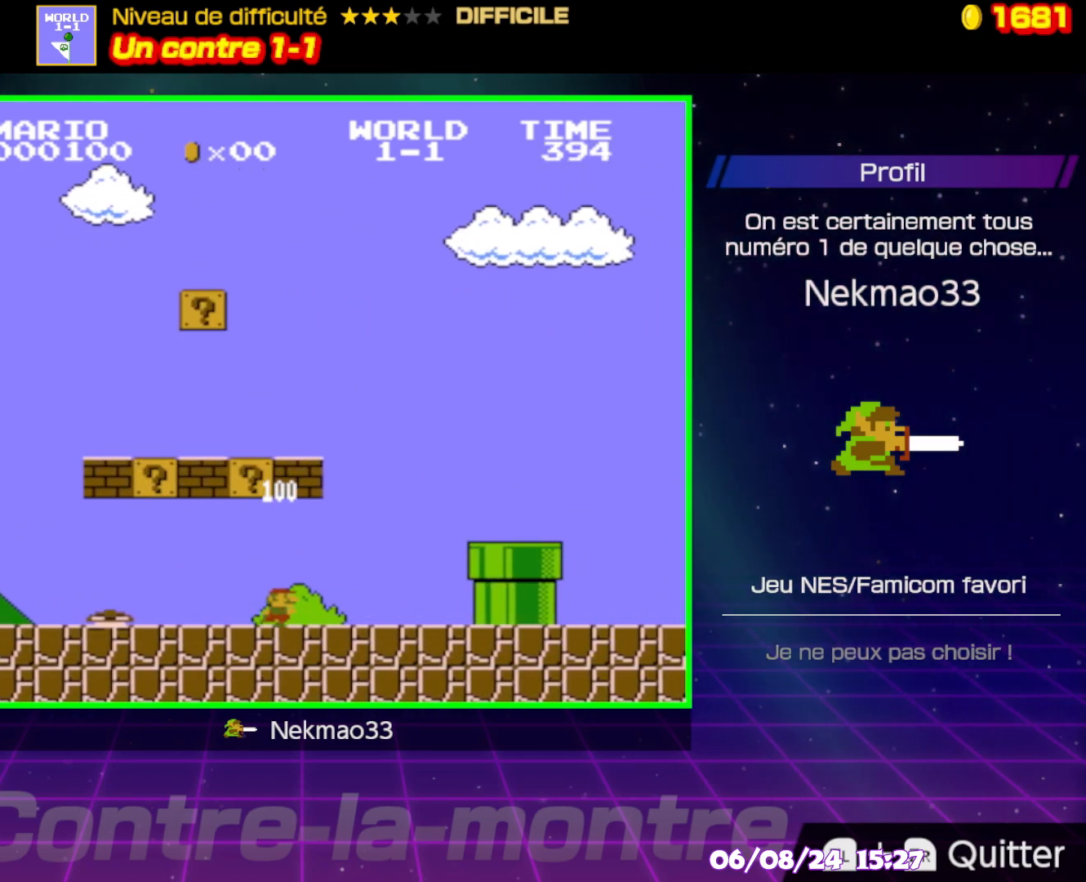
{"buttons": ["B"], "events": [[150, "A", "down"], [267, "A", "up"]]}
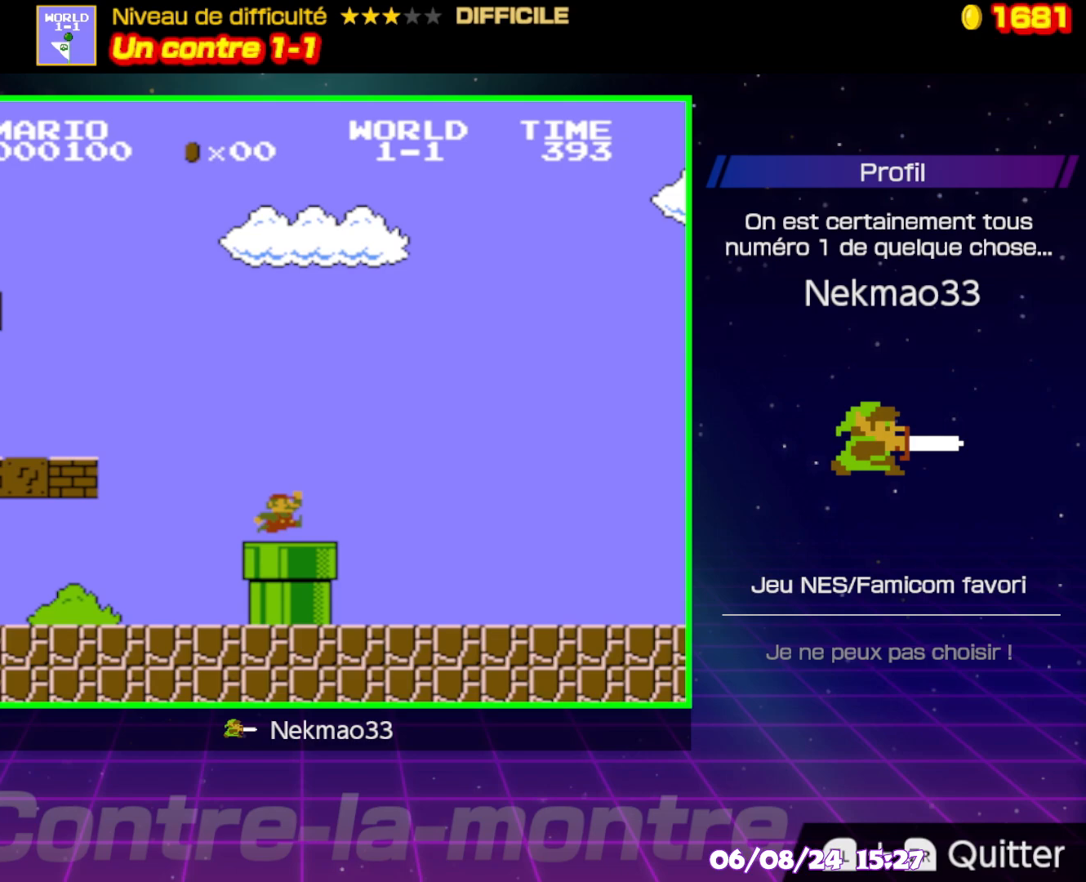
{"buttons": ["B"], "events": []}
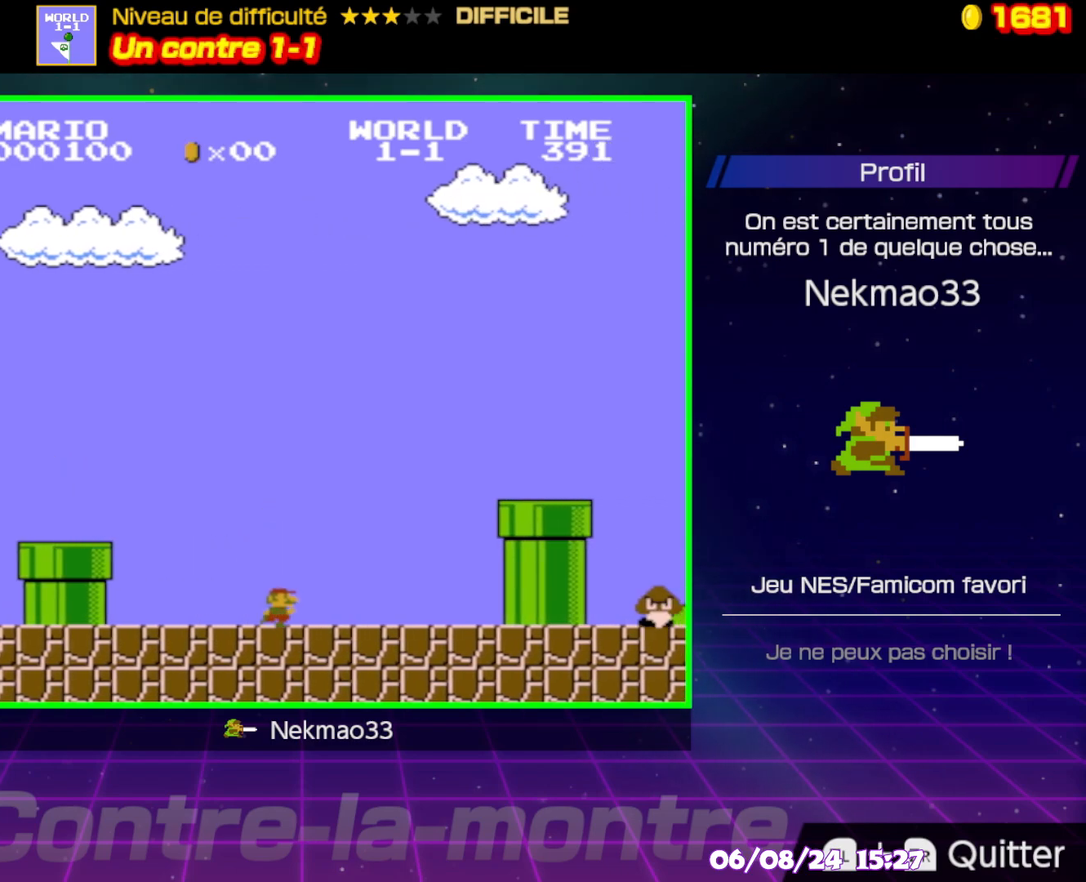
{"buttons": ["B"], "events": [[117, "A", "down"], [300, "A", "up"]]}
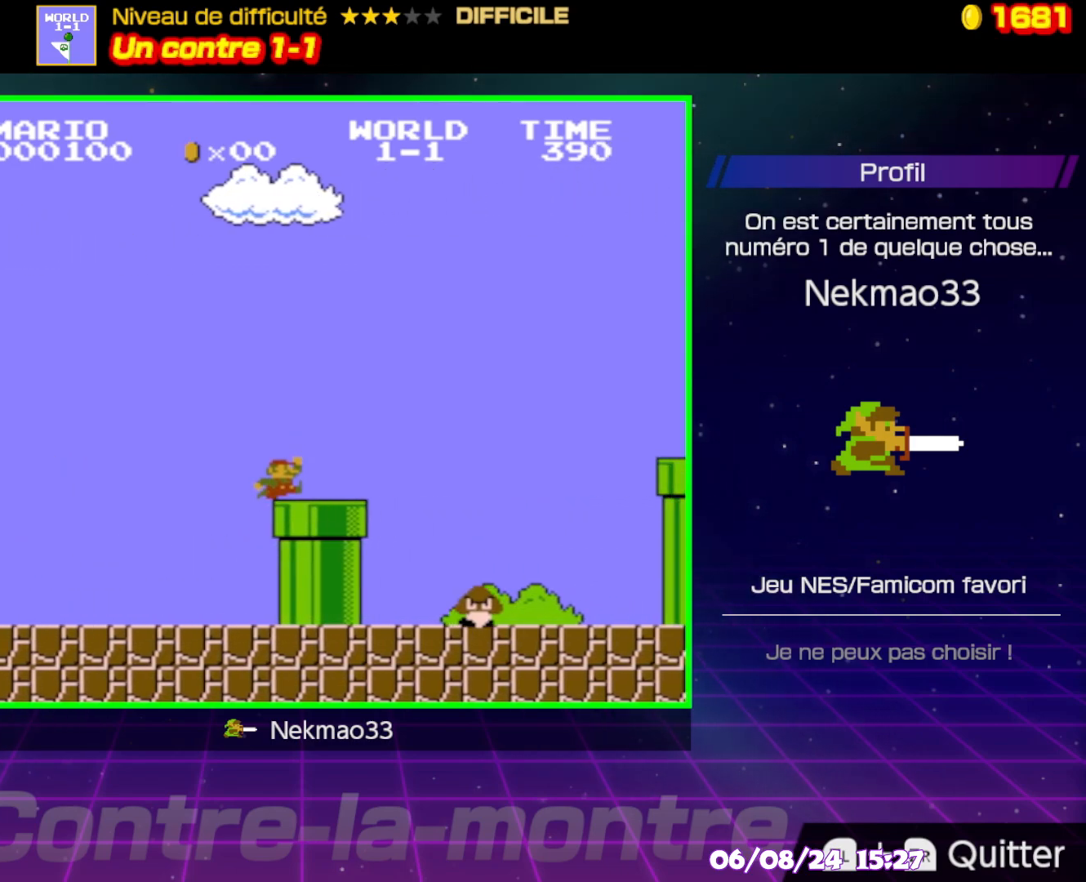
{"buttons": ["B"], "events": [[150, "A", "down"], [283, "A", "up"]]}
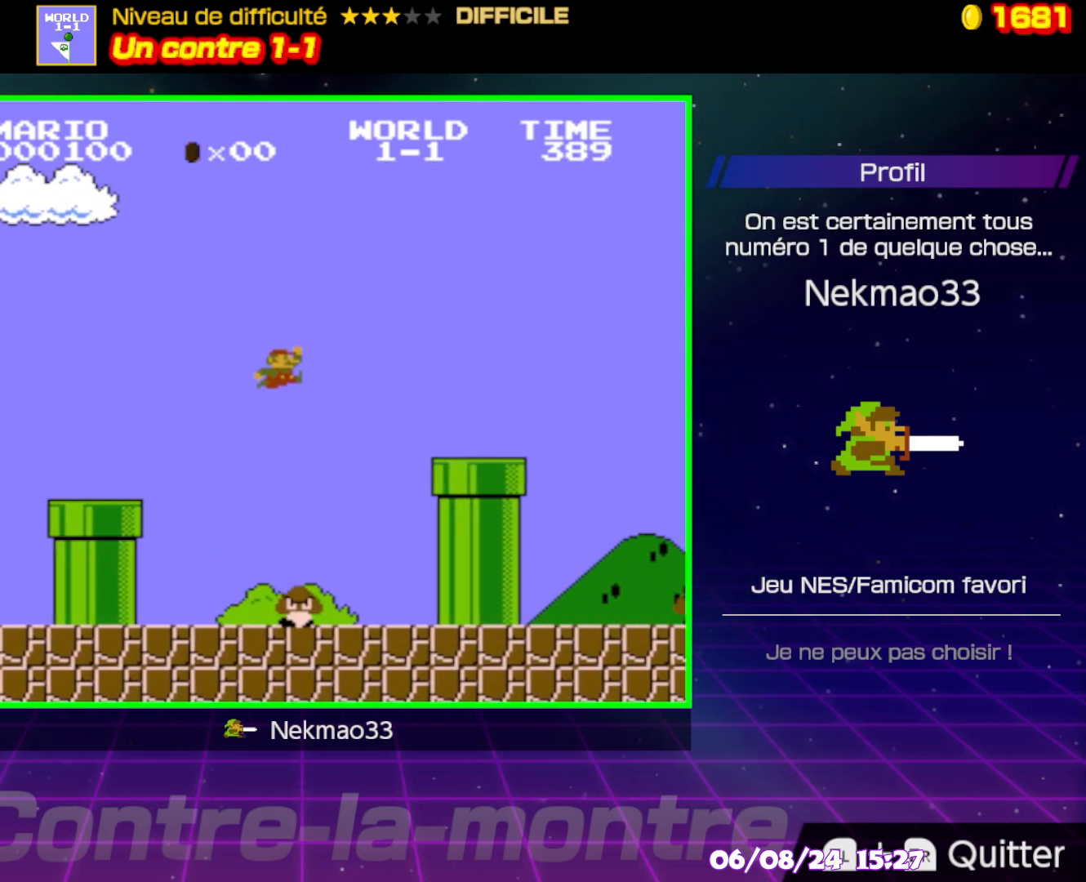
{"buttons": ["B"], "events": []}
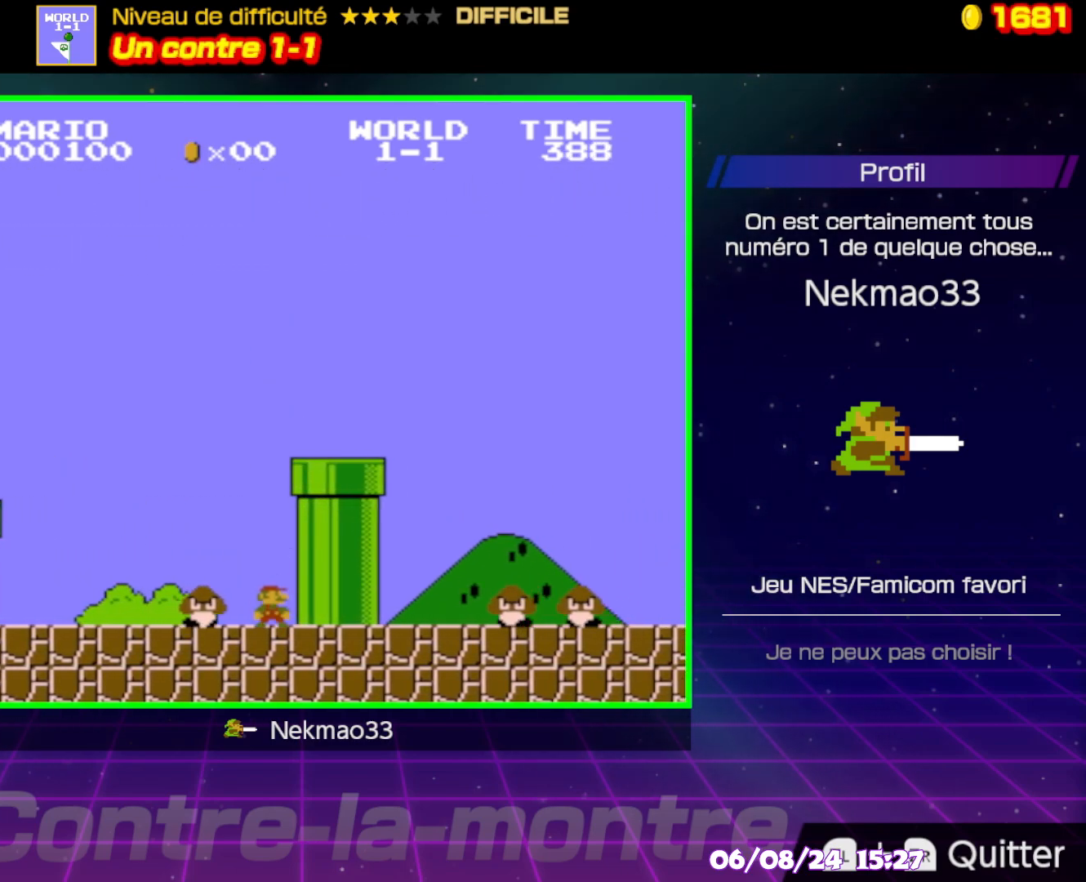
{"buttons": [], "events": [[250, "B", "up"]]}
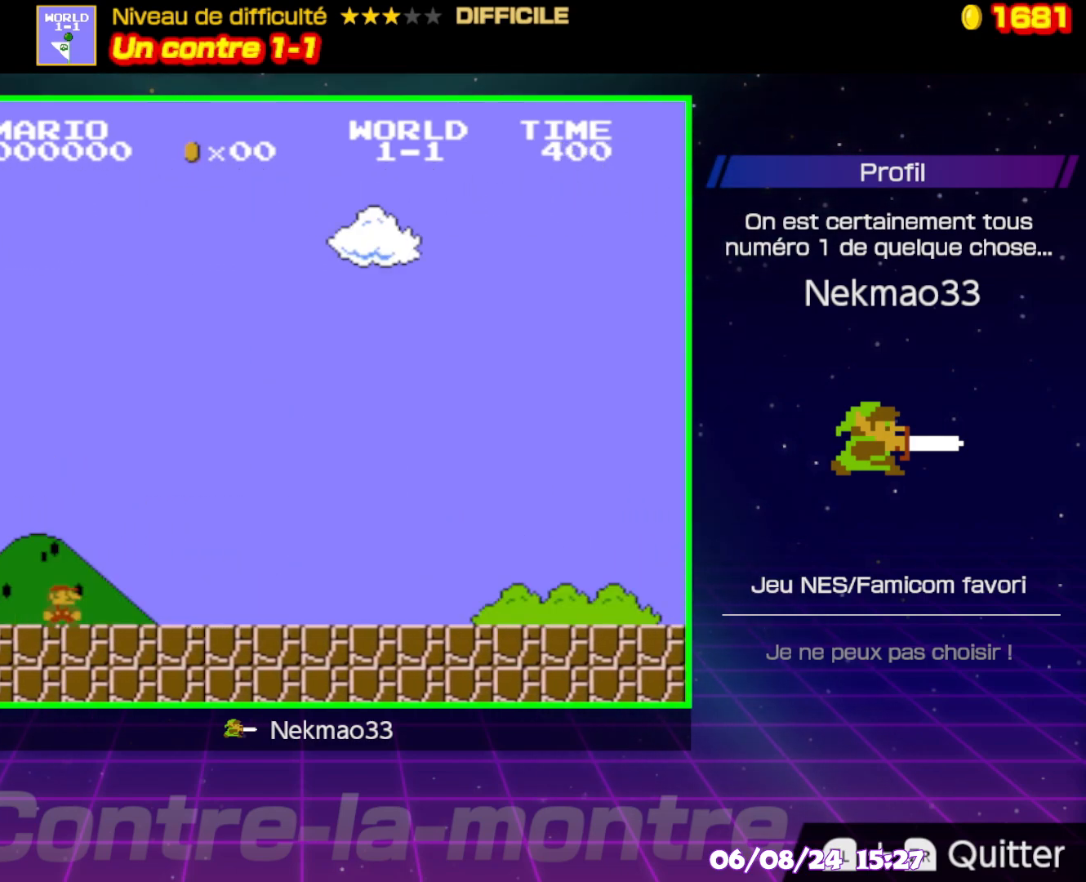
{"buttons": [], "events": []}
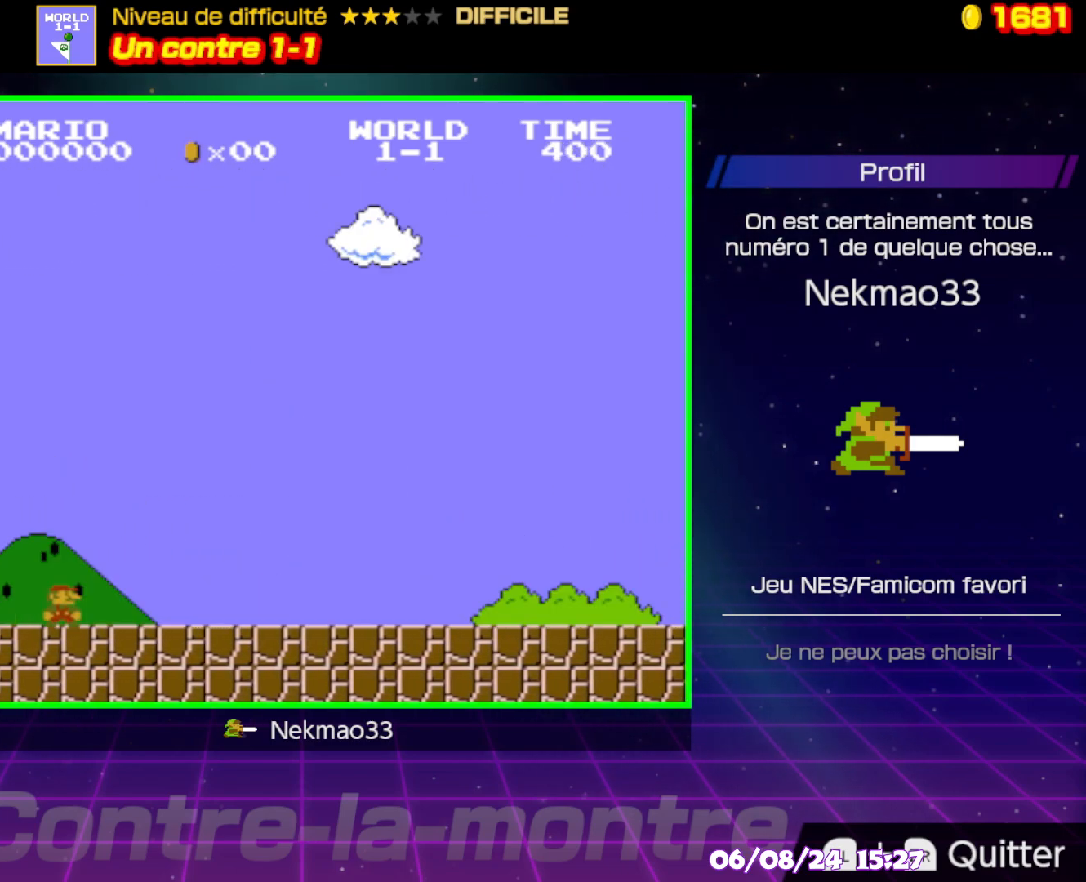
{"buttons": [], "events": [[117, "B", "down"], [483, "B", "up"]]}